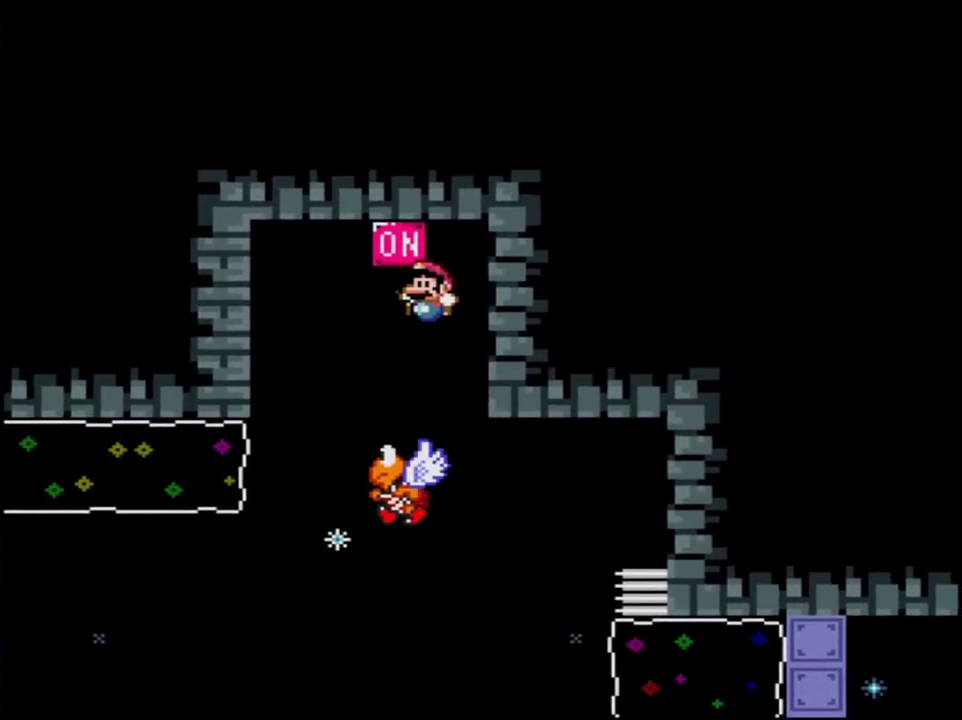
Gameplay with a controller (Nintendo layout); each line is a JSON object with the inputs held at the frame after it. "events" lists button and stick changes between this image and that frame as [ms after this image, input, new state], when the widget could be followed in between. Not read: L3 R3.
{"buttons": ["B", "Y"], "events": [[33, "DPAD_LEFT", "down"], [33, "DPAD_UP", "up"], [217, "DPAD_LEFT", "up"], [217, "DPAD_UP", "down"], [250, "DPAD_RIGHT", "down"], [250, "DPAD_UP", "up"], [383, "DPAD_RIGHT", "up"]]}
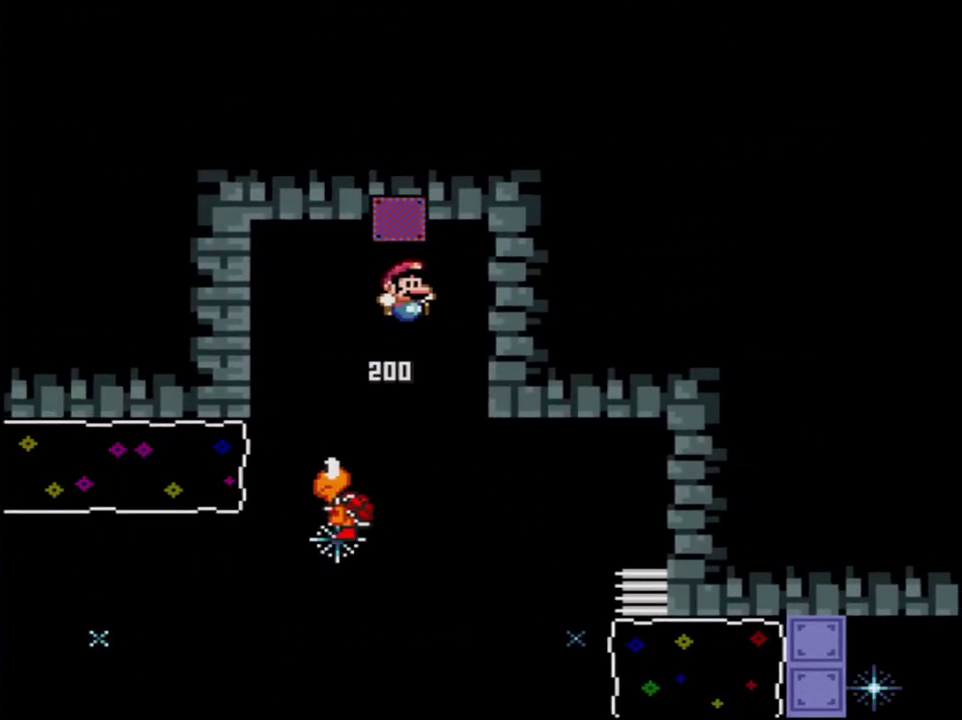
{"buttons": ["B", "Y", "DPAD_RIGHT"], "events": [[33, "B", "up"], [167, "DPAD_RIGHT", "down"], [183, "B", "down"], [317, "DPAD_RIGHT", "up"], [433, "DPAD_RIGHT", "down"]]}
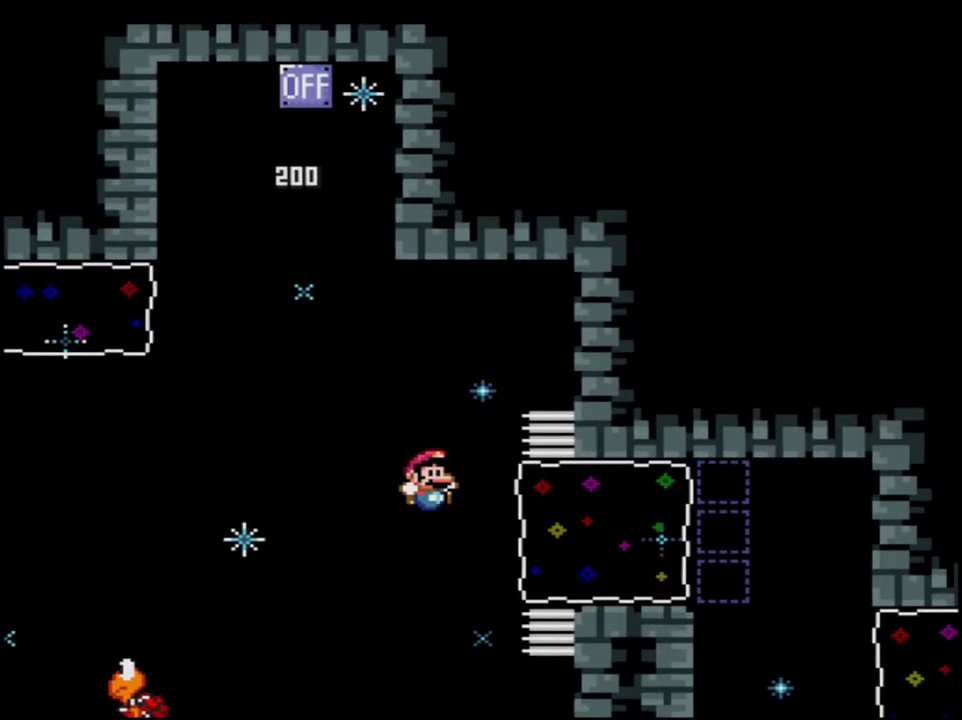
{"buttons": ["B", "Y", "DPAD_LEFT"], "events": [[67, "R1", "down"], [217, "R1", "up"], [283, "DPAD_RIGHT", "up"], [317, "DPAD_LEFT", "down"]]}
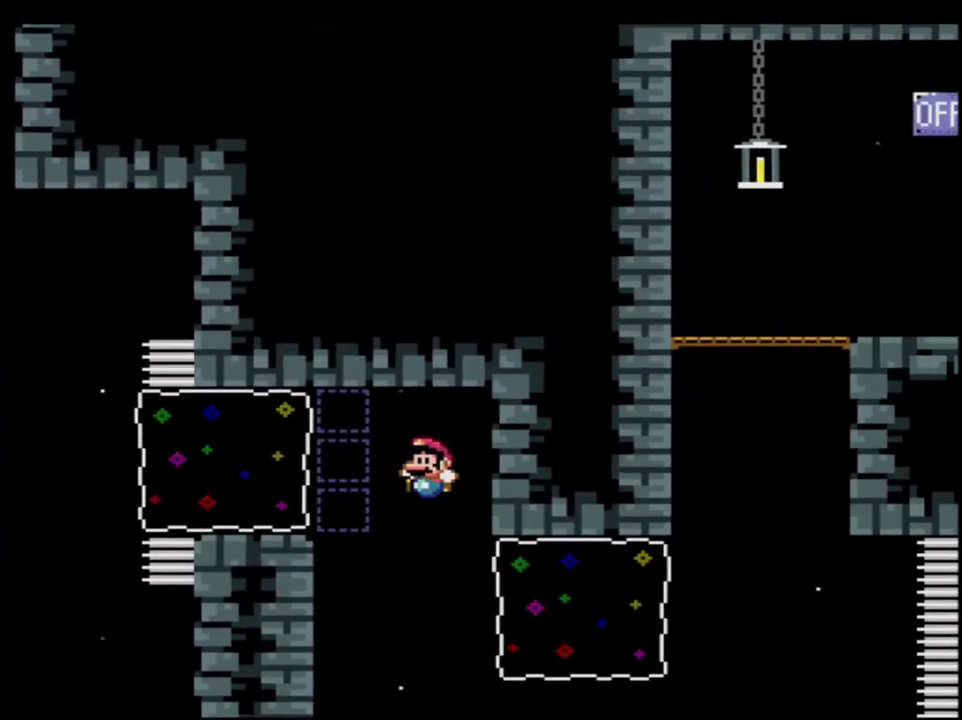
{"buttons": ["B", "Y", "DPAD_UP", "DPAD_RIGHT"], "events": [[100, "DPAD_LEFT", "up"], [167, "DPAD_RIGHT", "down"], [250, "DPAD_UP", "down"], [283, "R1", "down"], [500, "R1", "up"]]}
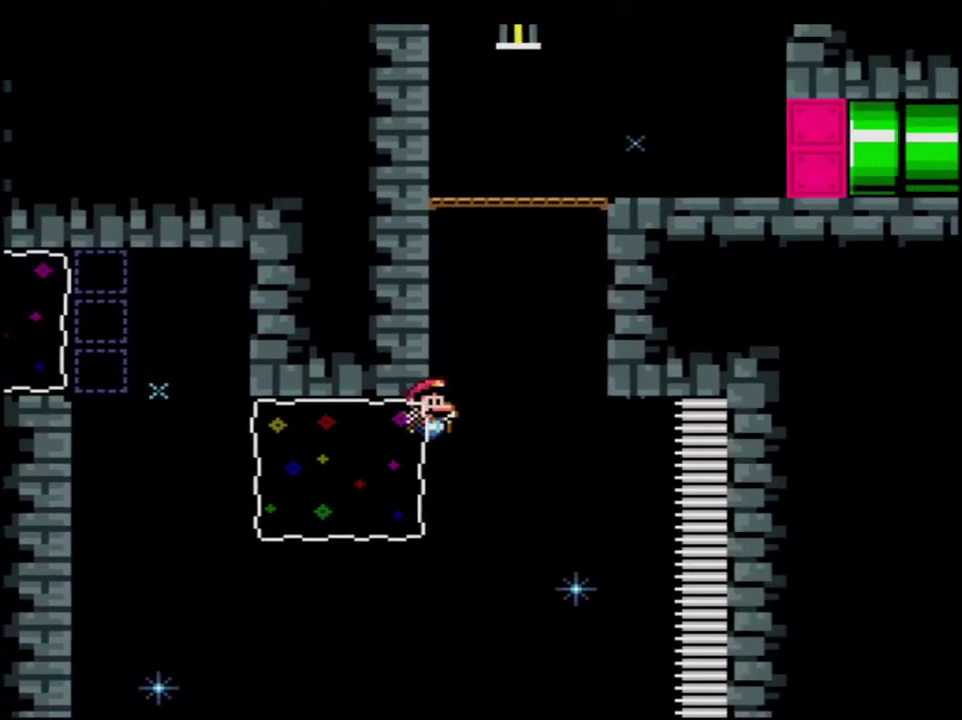
{"buttons": ["B", "Y", "DPAD_UP", "DPAD_RIGHT"], "events": [[250, "DPAD_UP", "up"], [283, "B", "up"], [350, "B", "down"], [417, "DPAD_UP", "down"]]}
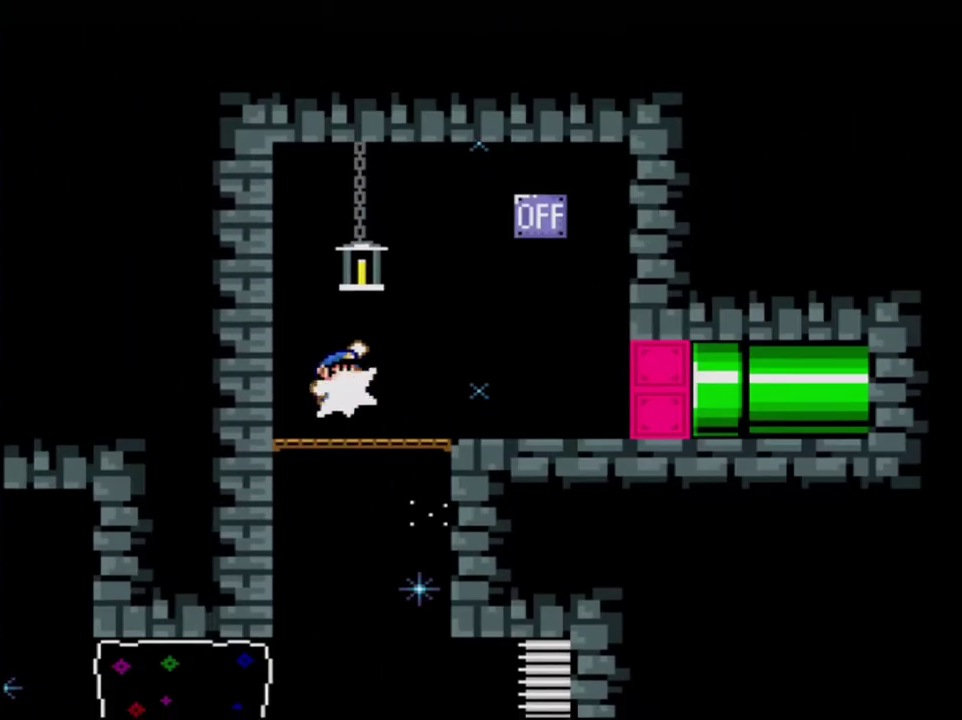
{"buttons": ["Y", "DPAD_LEFT"], "events": [[33, "R1", "down"], [250, "DPAD_RIGHT", "up"], [283, "DPAD_UP", "up"], [283, "R1", "up"], [383, "B", "up"], [417, "DPAD_LEFT", "down"]]}
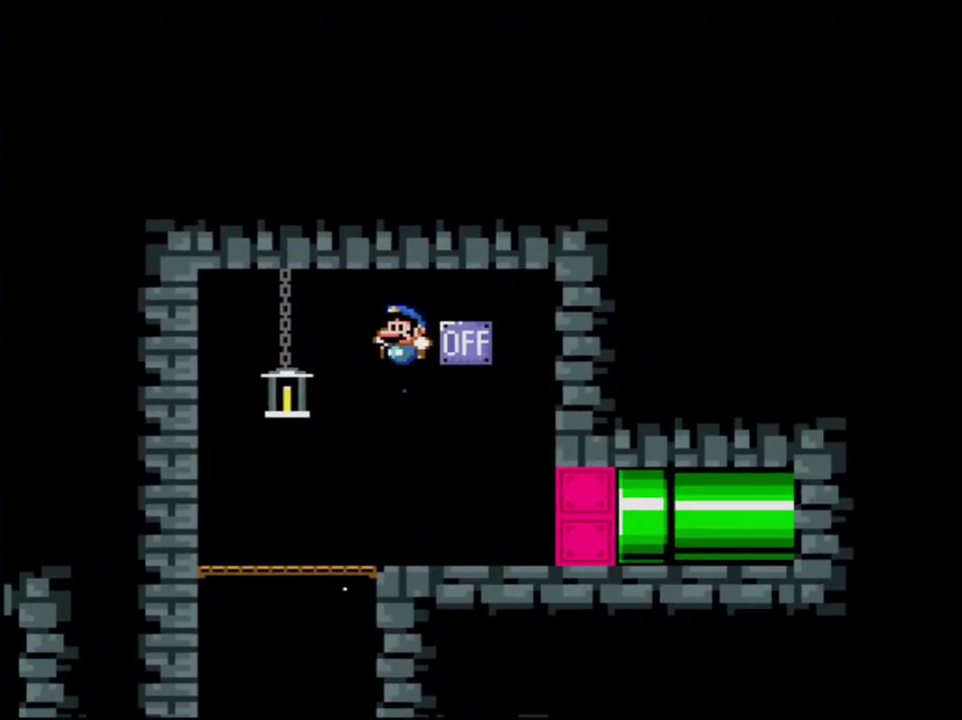
{"buttons": ["B", "Y", "DPAD_RIGHT"], "events": [[33, "DPAD_LEFT", "up"], [67, "DPAD_RIGHT", "down"], [283, "B", "down"], [350, "DPAD_RIGHT", "up"], [383, "DPAD_LEFT", "down"], [500, "DPAD_LEFT", "up"], [500, "DPAD_RIGHT", "down"]]}
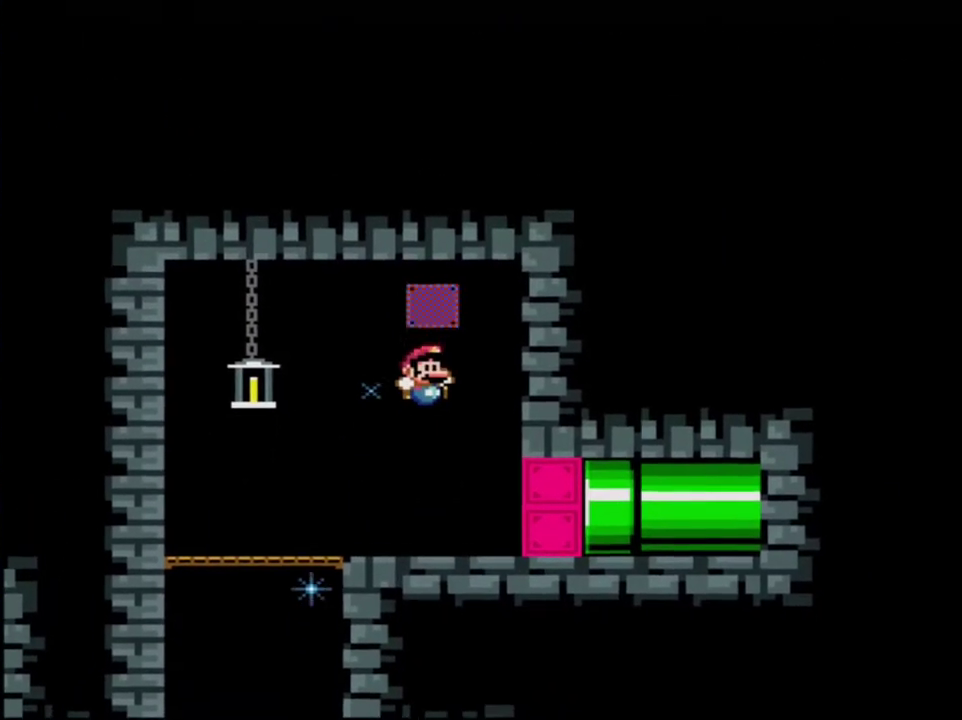
{"buttons": ["Y", "DPAD_RIGHT"], "events": [[33, "B", "up"], [350, "R1", "down"], [433, "R1", "up"]]}
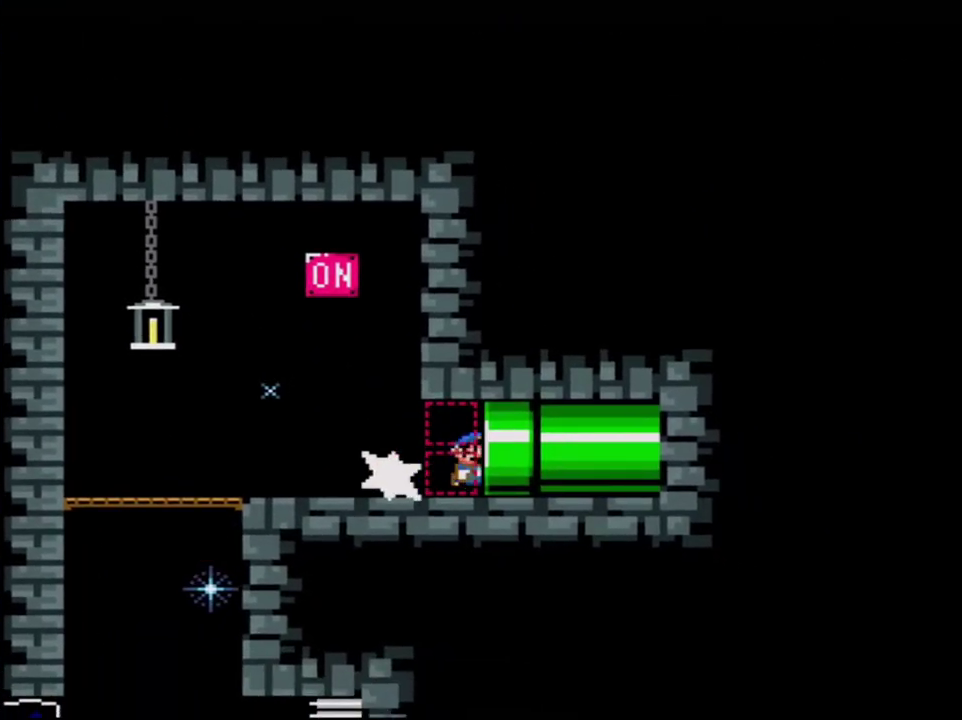
{"buttons": ["Y"], "events": [[133, "B", "down"], [200, "DPAD_RIGHT", "up"], [383, "B", "up"]]}
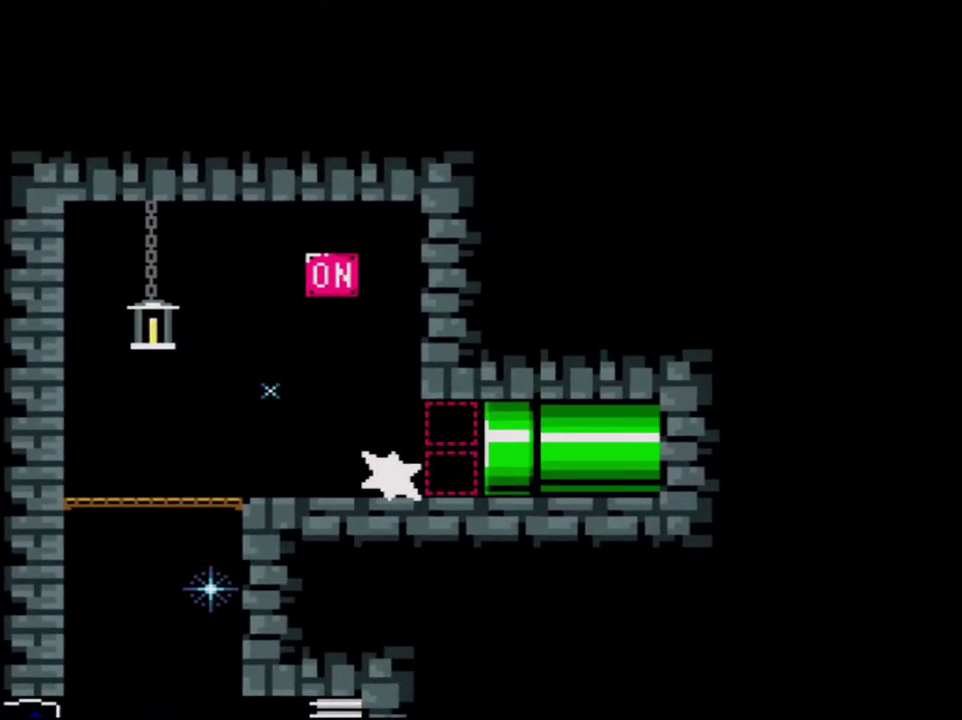
{"buttons": ["B", "Y"], "events": [[100, "B", "down"]]}
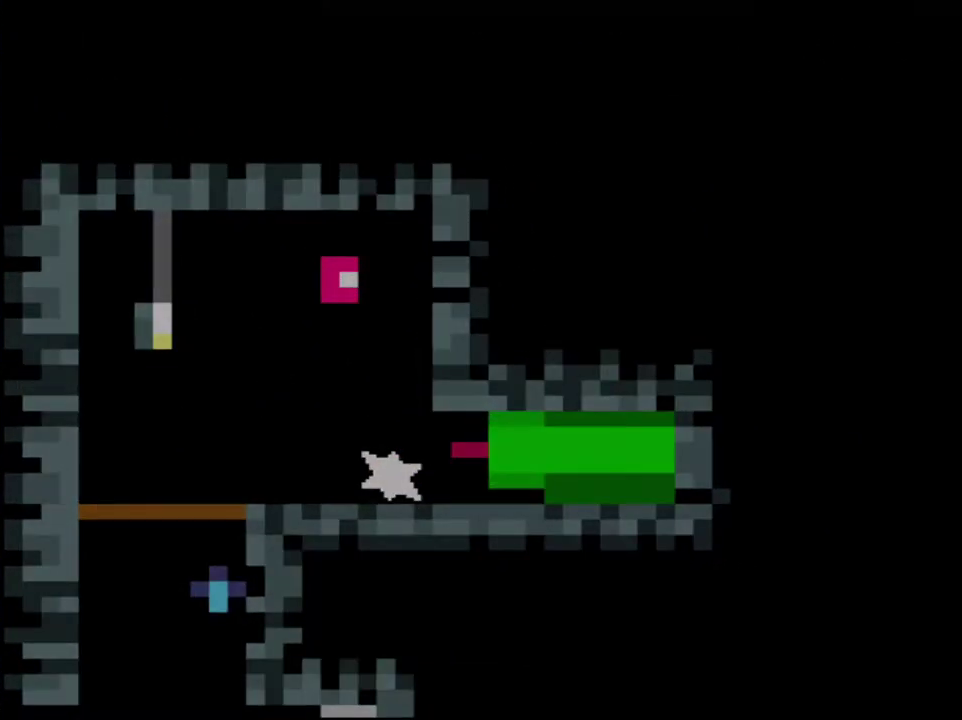
{"buttons": ["B", "Y"], "events": []}
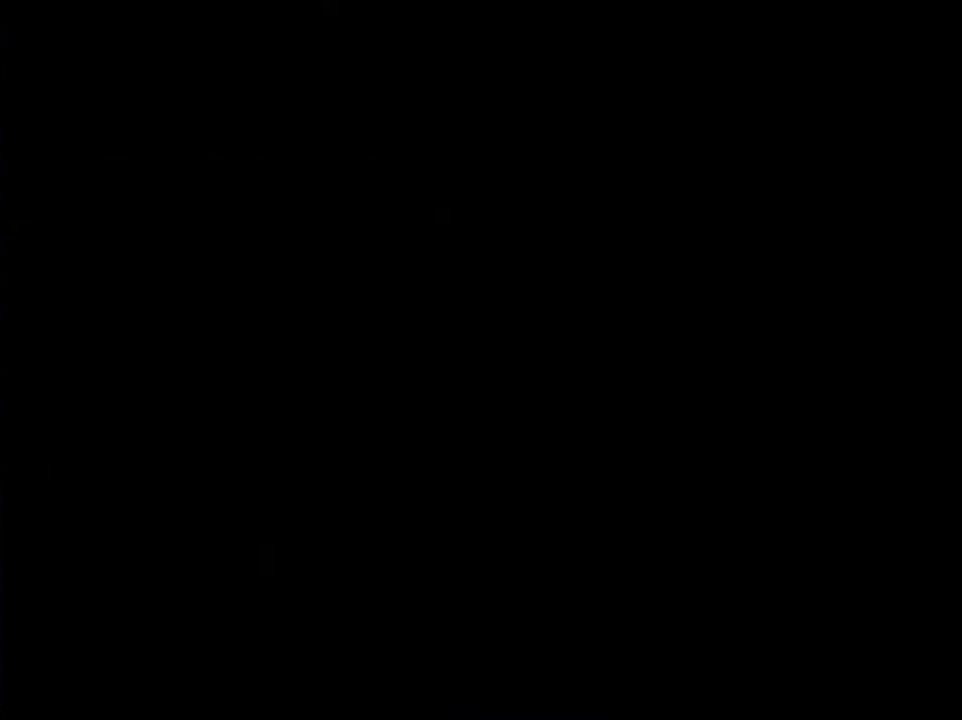
{"buttons": ["B", "Y"], "events": []}
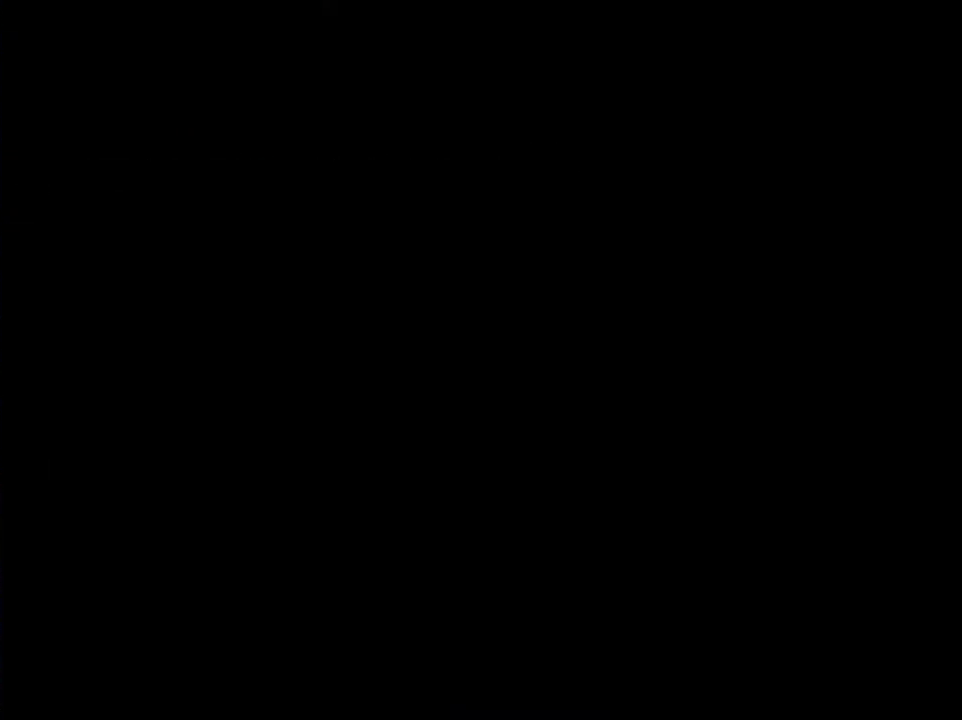
{"buttons": ["B", "Y"], "events": []}
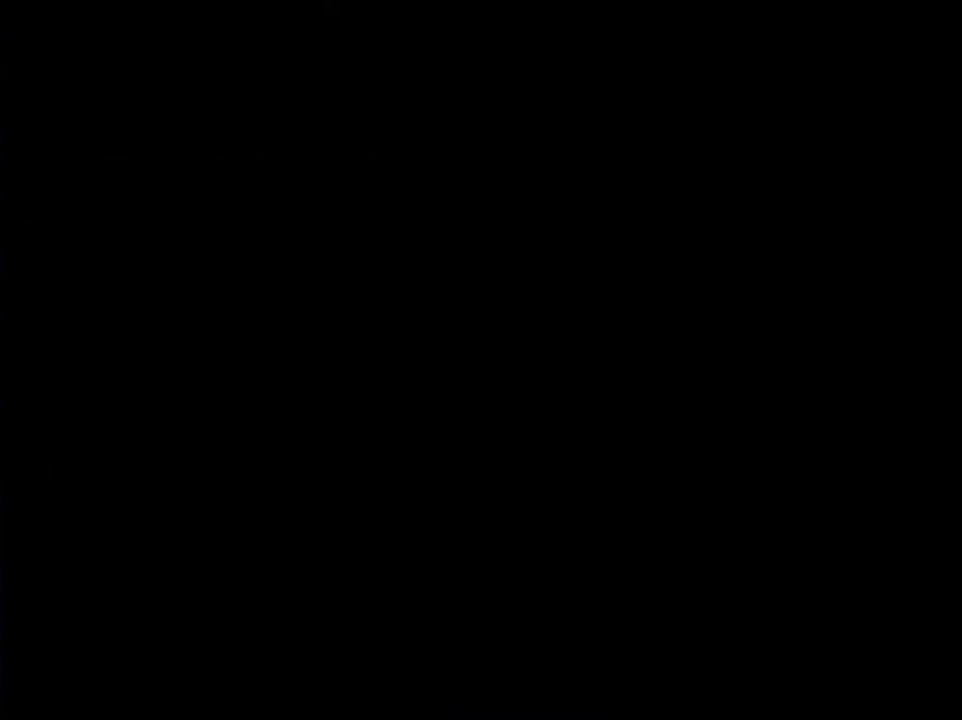
{"buttons": ["B", "Y"], "events": []}
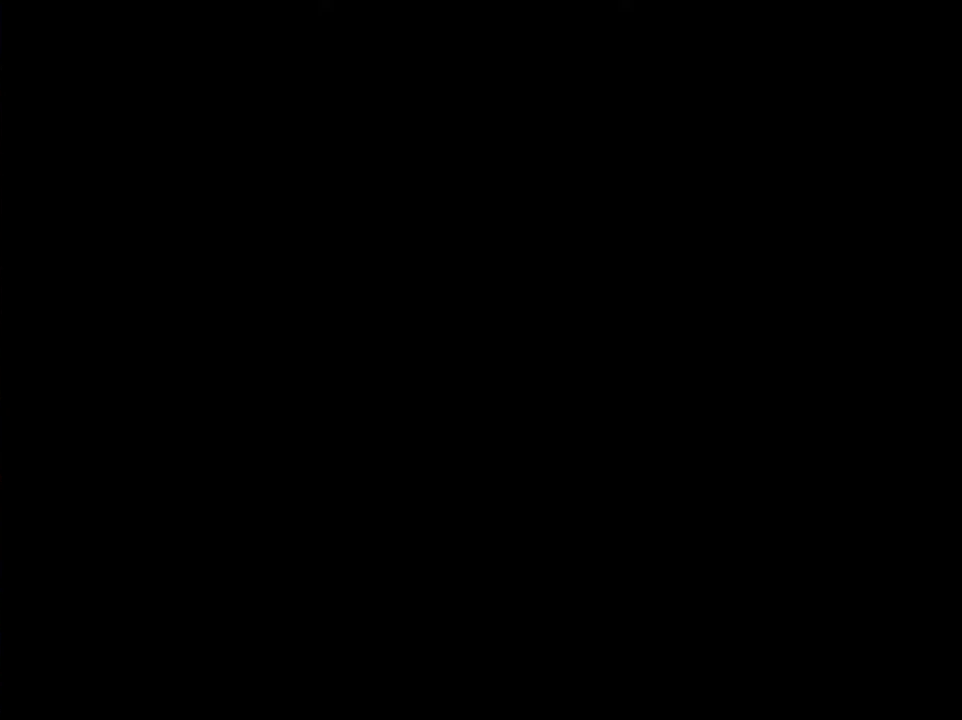
{"buttons": ["B", "Y"], "events": []}
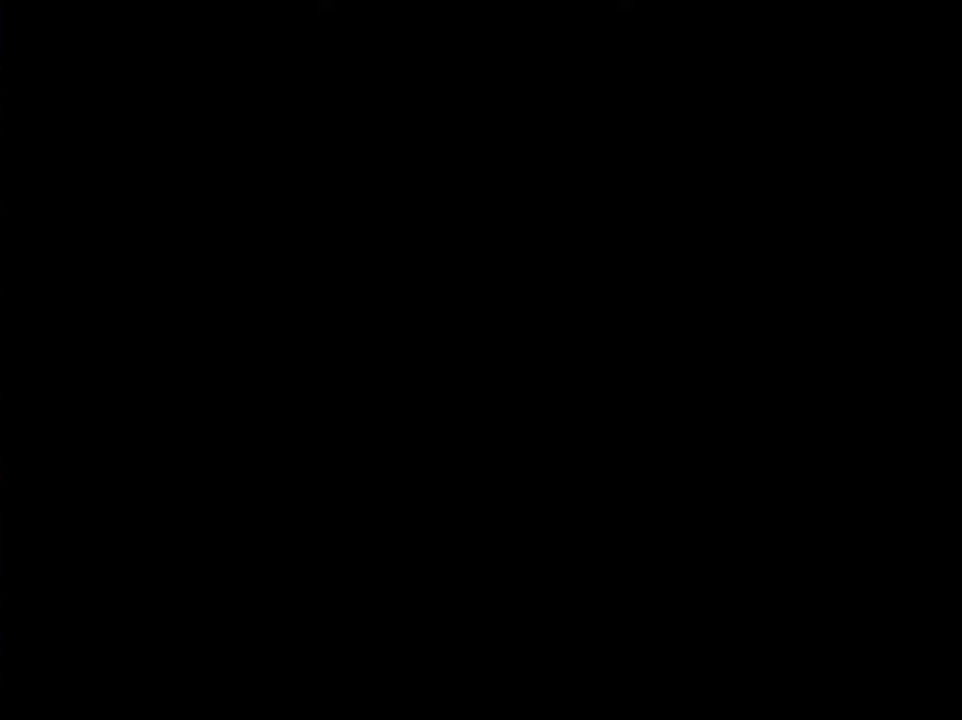
{"buttons": ["B", "Y"], "events": [[317, "DPAD_RIGHT", "down"], [433, "DPAD_RIGHT", "up"]]}
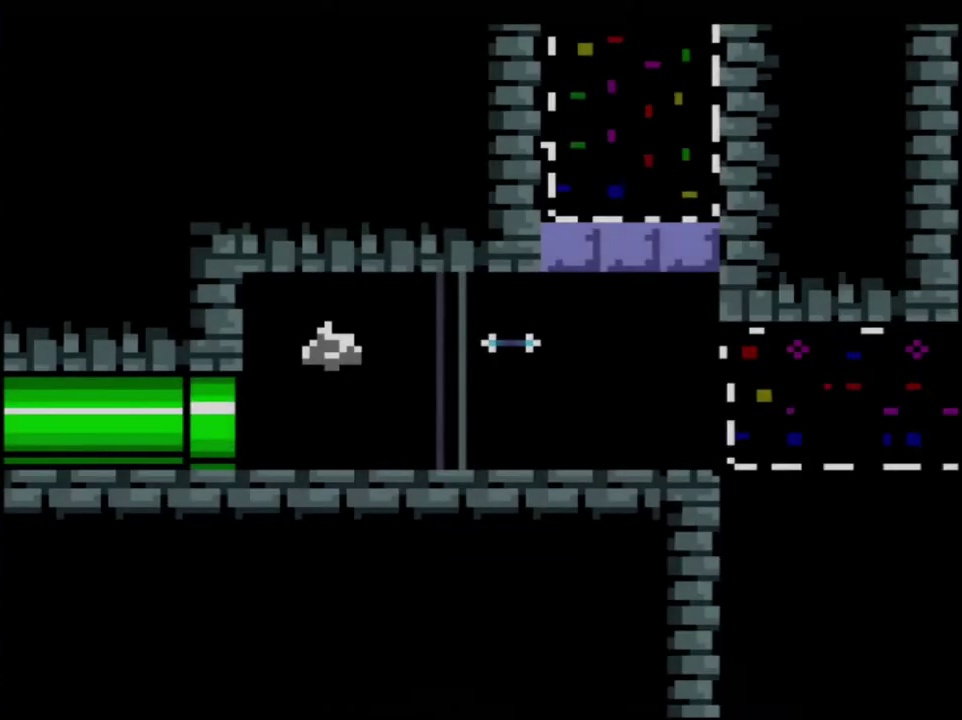
{"buttons": ["B", "Y", "DPAD_RIGHT"], "events": [[100, "DPAD_RIGHT", "down"], [317, "DPAD_RIGHT", "up"], [450, "DPAD_RIGHT", "down"]]}
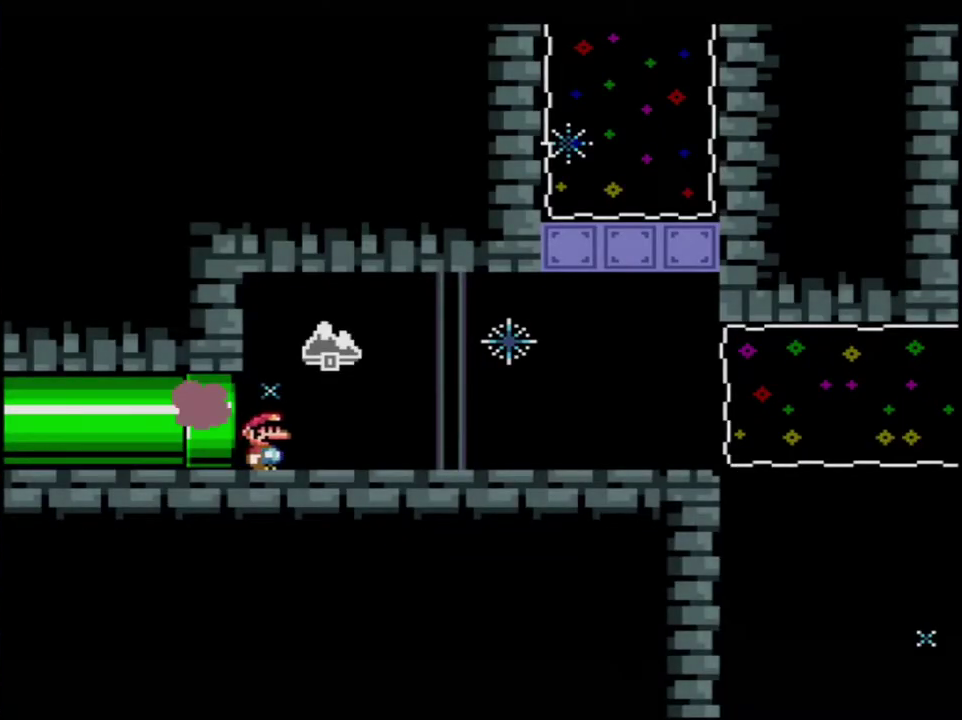
{"buttons": ["B", "Y", "DPAD_UP", "DPAD_RIGHT"], "events": [[133, "R1", "down"], [150, "DPAD_RIGHT", "up"], [217, "R1", "up"], [350, "R1", "down"], [467, "DPAD_RIGHT", "down"], [467, "R1", "up"], [500, "DPAD_UP", "down"]]}
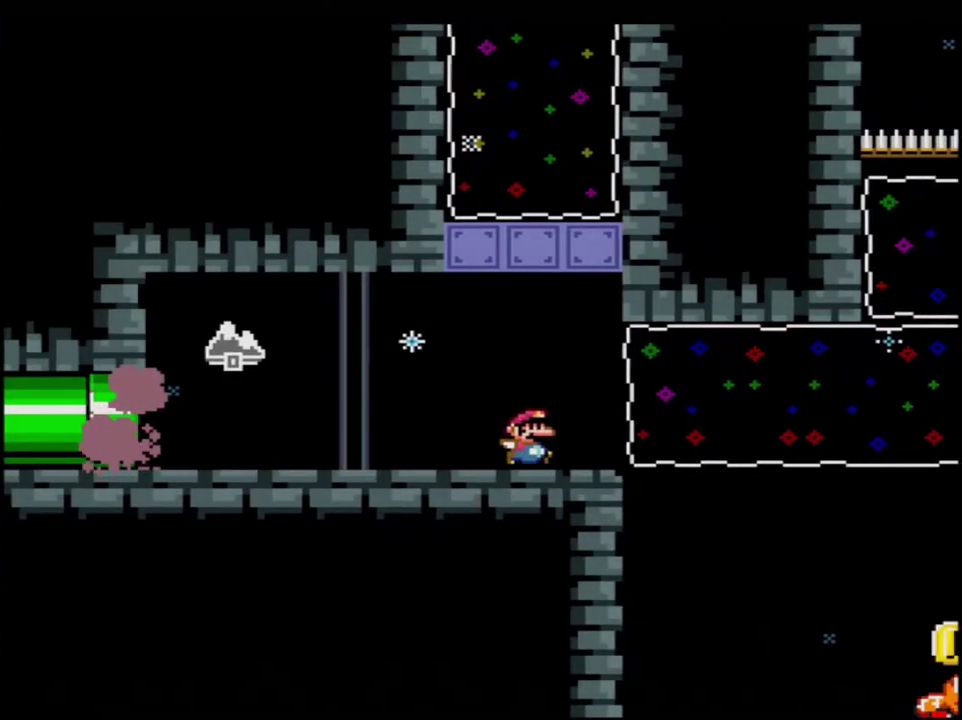
{"buttons": ["B", "Y", "DPAD_RIGHT"], "events": [[100, "R1", "down"], [350, "R1", "up"], [383, "DPAD_UP", "up"], [417, "DPAD_RIGHT", "up"], [500, "DPAD_RIGHT", "down"]]}
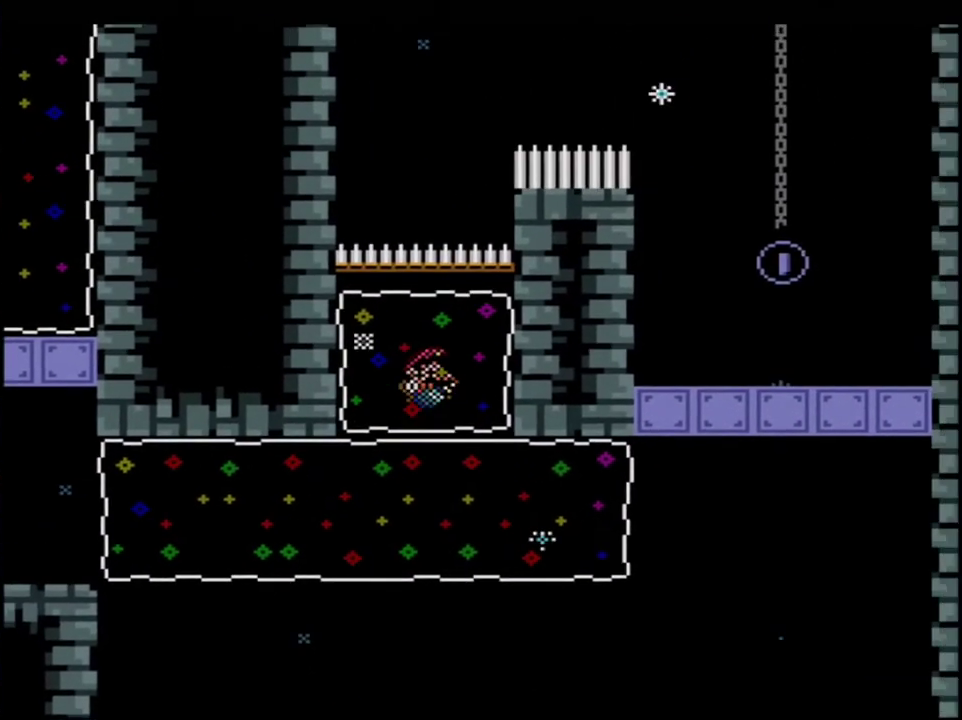
{"buttons": ["B", "Y", "DPAD_LEFT"], "events": [[100, "DPAD_UP", "down"], [167, "DPAD_RIGHT", "up"], [167, "DPAD_UP", "up"], [183, "DPAD_LEFT", "down"]]}
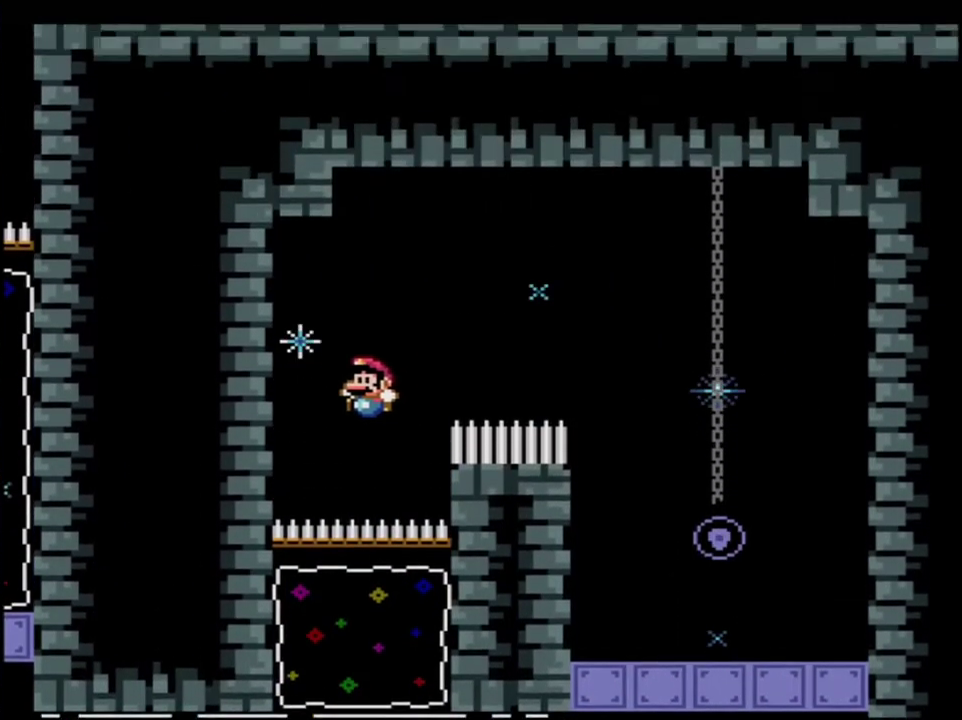
{"buttons": ["B", "Y", "DPAD_RIGHT"], "events": [[167, "B", "up"], [283, "B", "down"], [317, "DPAD_LEFT", "up"], [350, "DPAD_RIGHT", "down"]]}
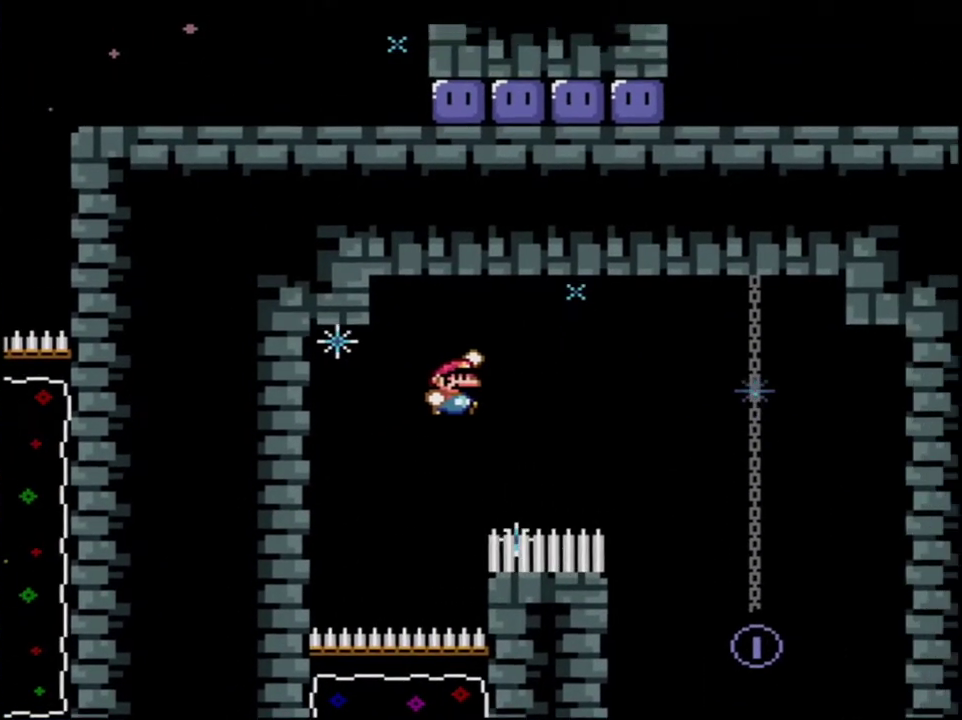
{"buttons": ["B", "Y"], "events": [[500, "DPAD_RIGHT", "up"]]}
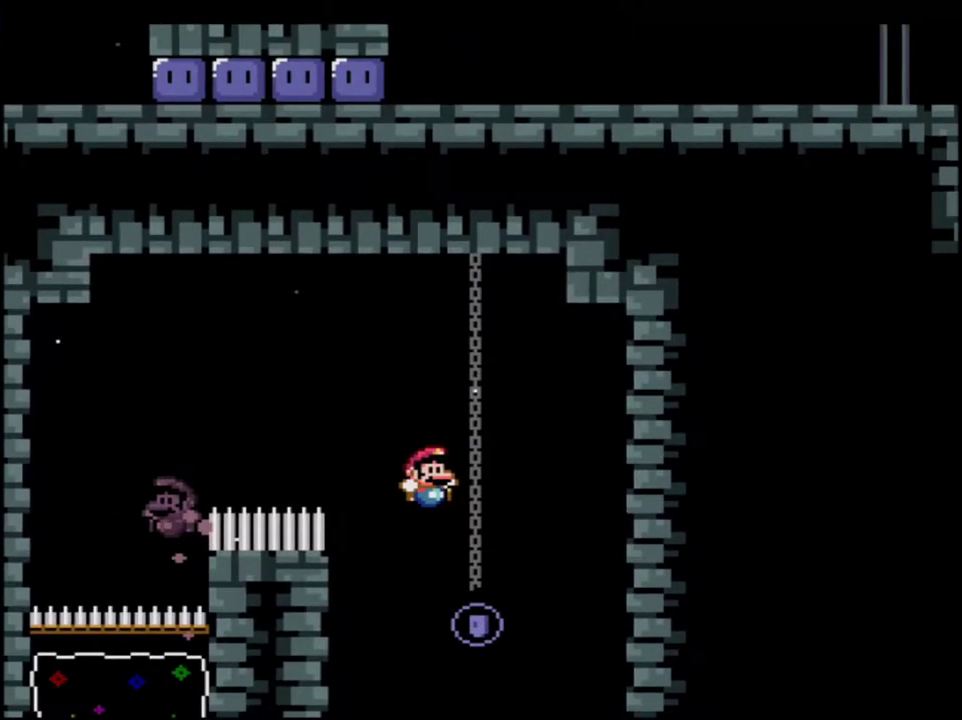
{"buttons": ["B", "Y", "R1", "DPAD_LEFT"], "events": [[33, "DPAD_LEFT", "down"], [500, "R1", "down"]]}
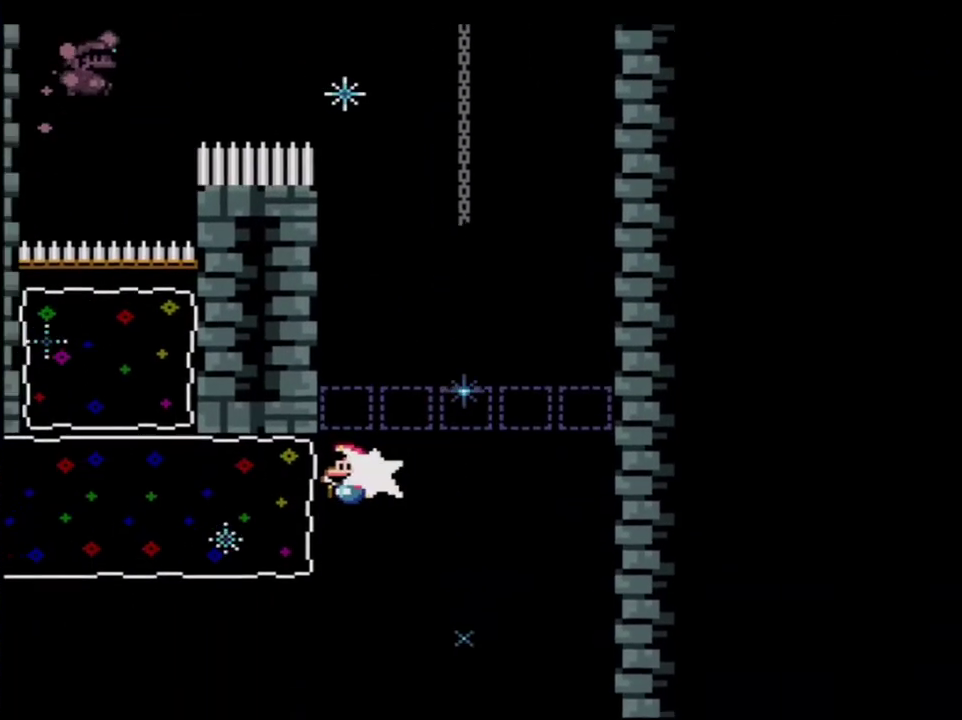
{"buttons": ["Y", "DPAD_LEFT"], "events": [[167, "DPAD_LEFT", "up"], [167, "R1", "up"], [250, "B", "up"], [350, "DPAD_LEFT", "down"]]}
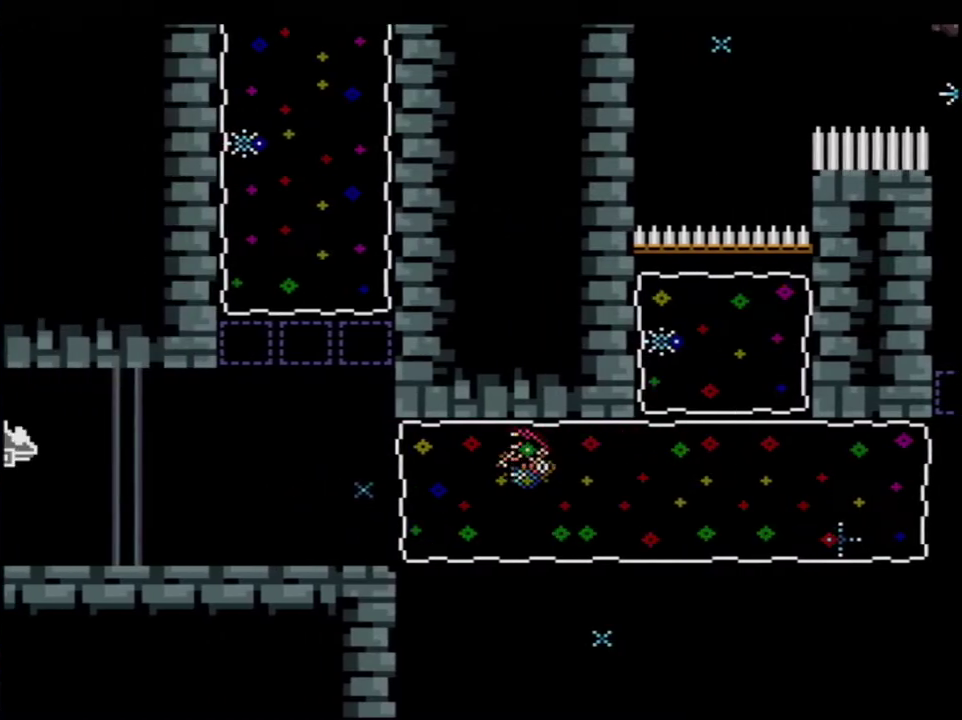
{"buttons": ["B", "Y", "DPAD_RIGHT"], "events": [[100, "DPAD_LEFT", "up"], [250, "DPAD_RIGHT", "down"], [467, "B", "down"]]}
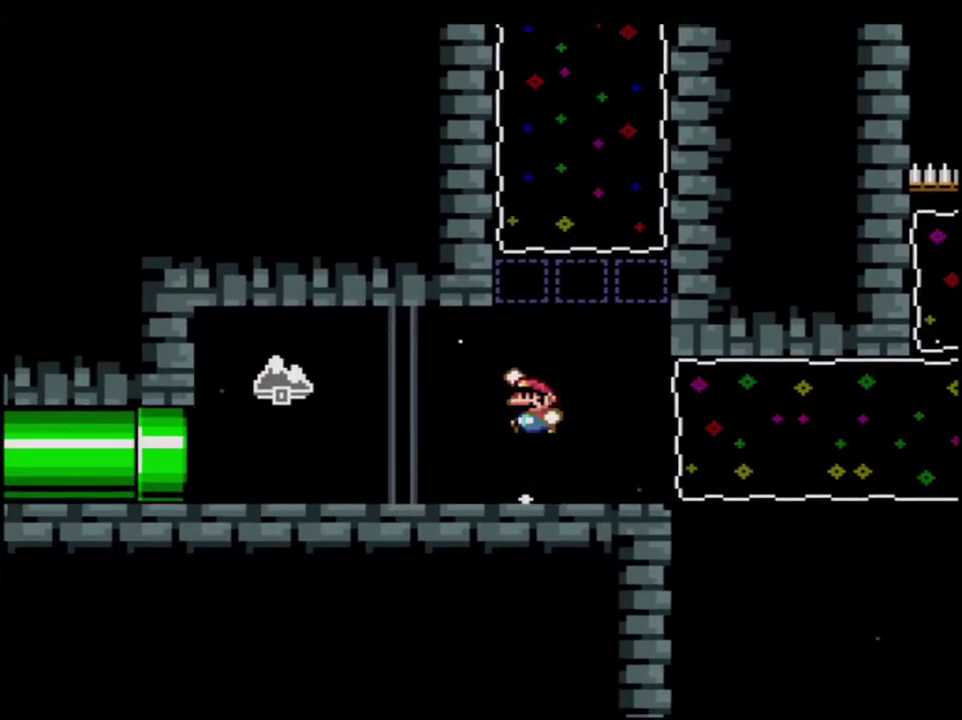
{"buttons": ["B", "Y"], "events": [[33, "DPAD_LEFT", "down"], [33, "DPAD_RIGHT", "up"], [100, "DPAD_UP", "down"], [133, "DPAD_LEFT", "up"], [250, "R1", "down"], [417, "R1", "up"], [500, "DPAD_UP", "up"]]}
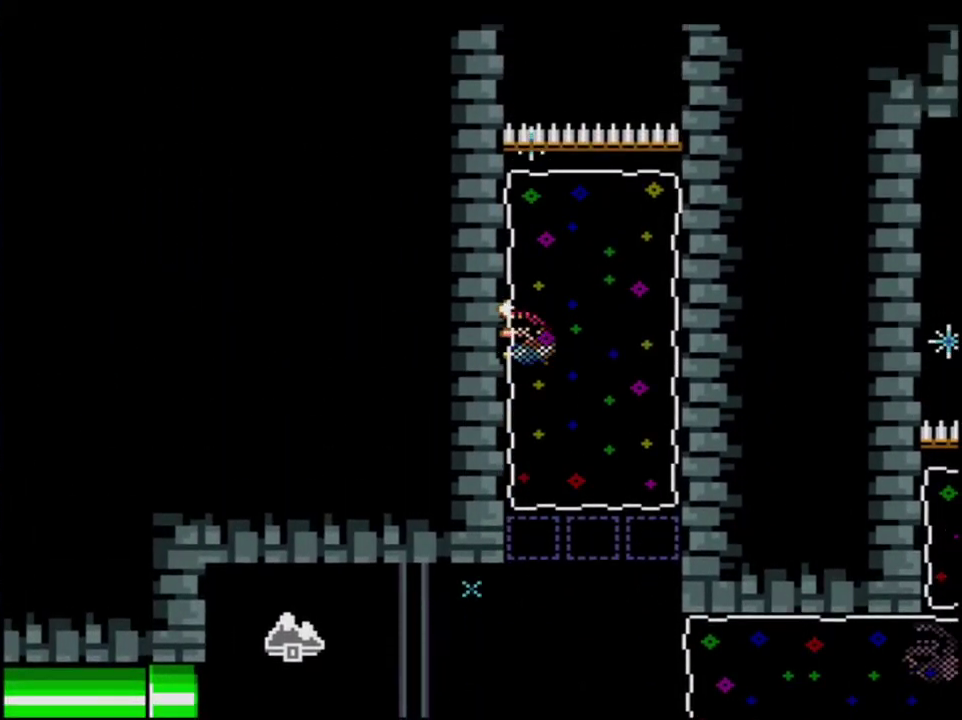
{"buttons": ["Y", "DPAD_LEFT"], "events": [[217, "DPAD_LEFT", "down"], [467, "B", "up"]]}
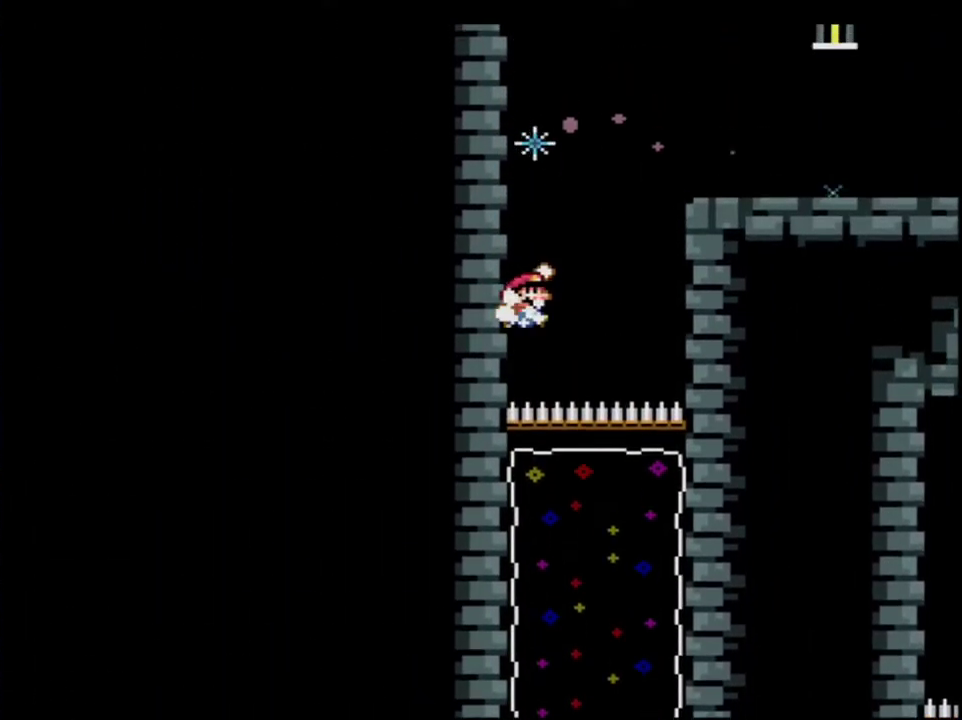
{"buttons": ["Y", "DPAD_RIGHT"], "events": [[67, "B", "down"], [133, "DPAD_LEFT", "up"], [183, "DPAD_RIGHT", "down"], [350, "B", "up"]]}
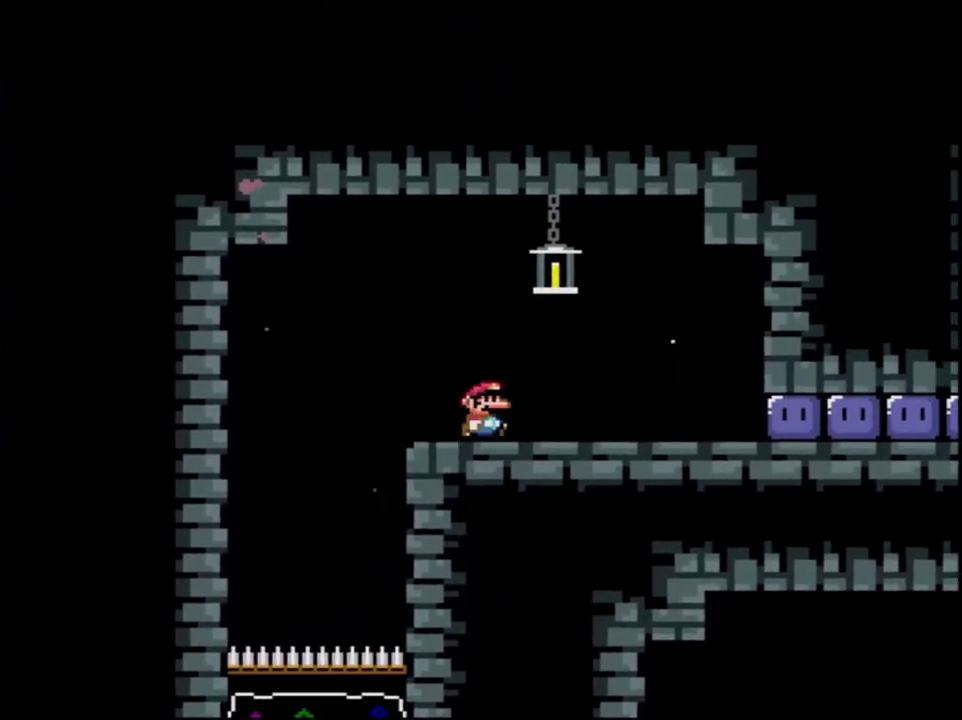
{"buttons": ["Y", "R1"], "events": [[100, "R1", "down"], [217, "R1", "up"], [250, "DPAD_RIGHT", "up"], [317, "DPAD_RIGHT", "down"], [317, "R1", "down"], [383, "R1", "up"], [383, "Y", "up"], [467, "R1", "down"], [467, "Y", "down"], [500, "DPAD_RIGHT", "up"]]}